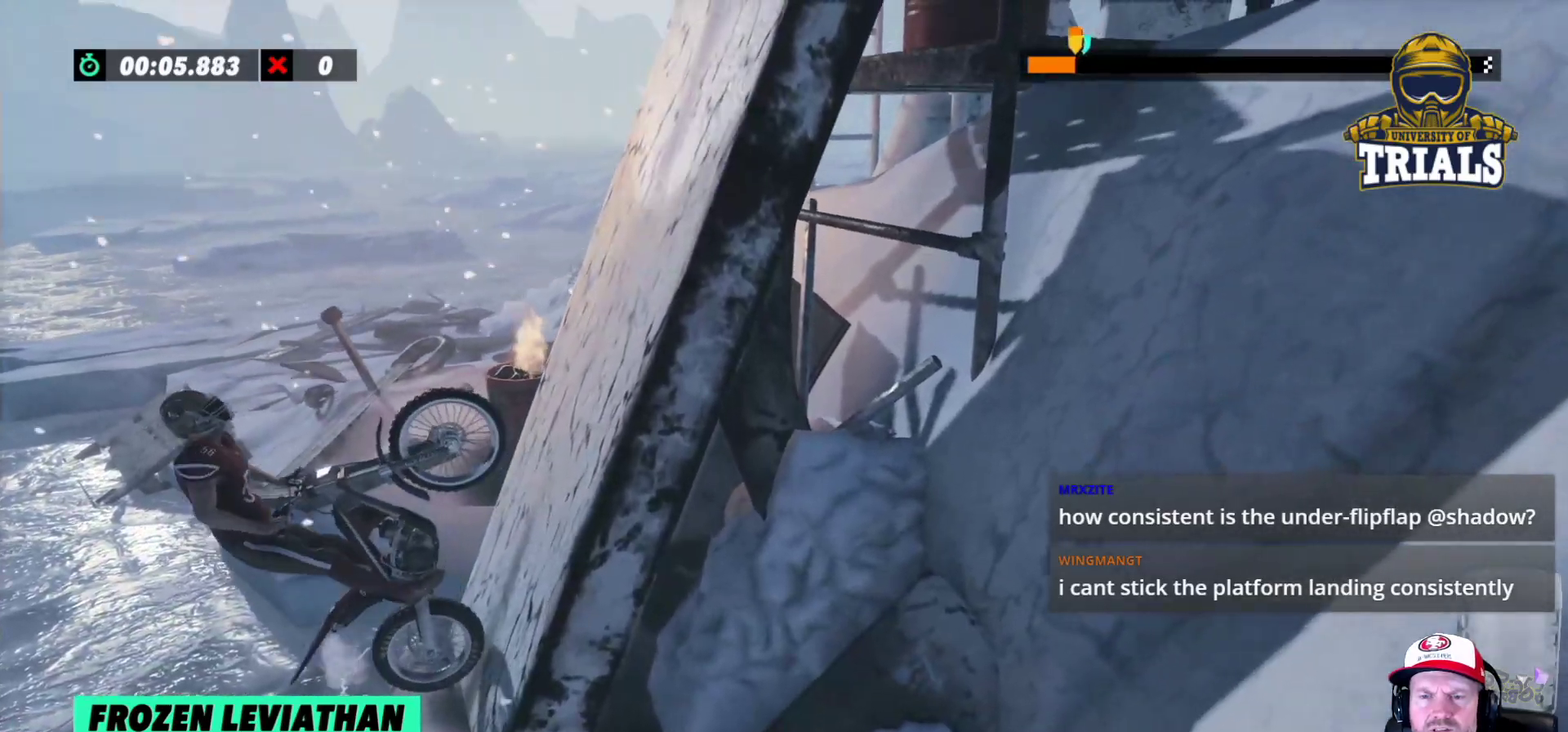
Gameplay with a controller (Xbox layout); each line is a JSON object with the inputs held at the frame after it. "events" lists button and stick changes between this image and that frame as [ms after this image, input, new state], when the widget could be followed in between. Not read: A B DPAD_DOWN DPAD_LEFT DPAD_RIGHT DPAD_UP L1 L3 R1 R3 SELECT START X Y right_stick.
{"buttons": ["R2"], "left_stick": "right", "events": [[100, "left_stick", "center"], [217, "R2", "down"], [250, "L2", "down"], [300, "left_stick", "right"], [367, "L2", "up"]]}
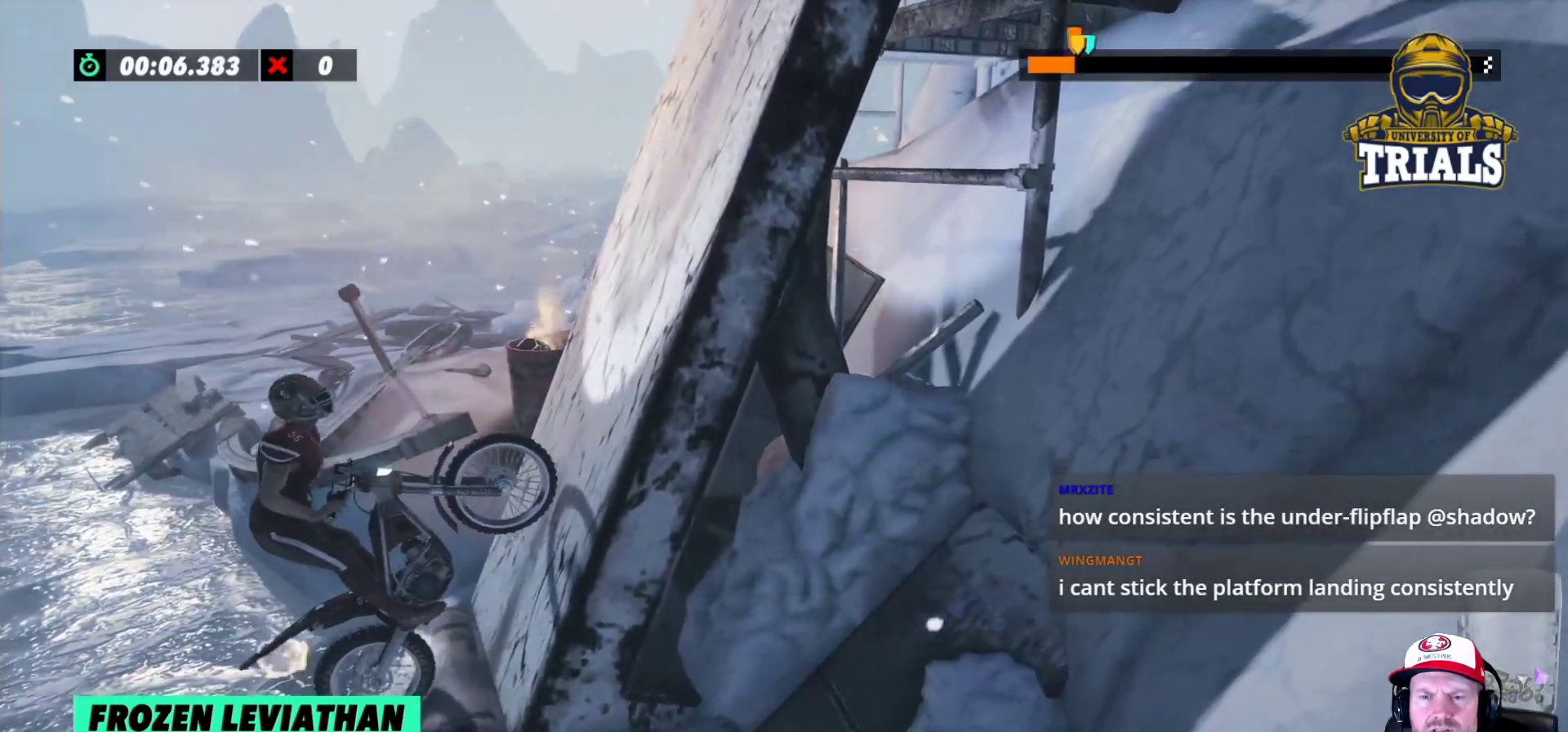
{"buttons": ["R2"], "left_stick": "right", "events": [[250, "R2", "up"], [300, "R2", "down"]]}
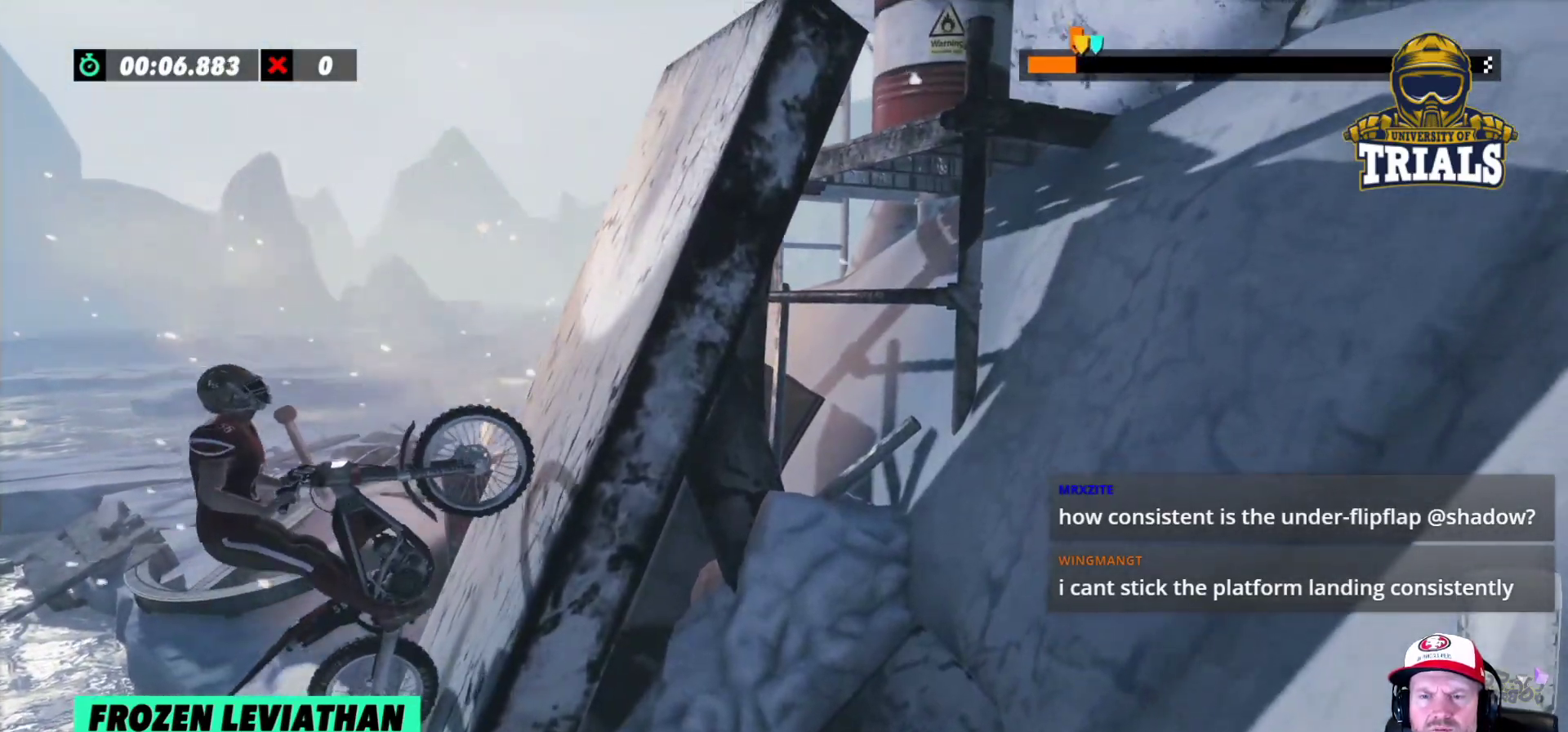
{"buttons": ["R2"], "left_stick": "right", "events": []}
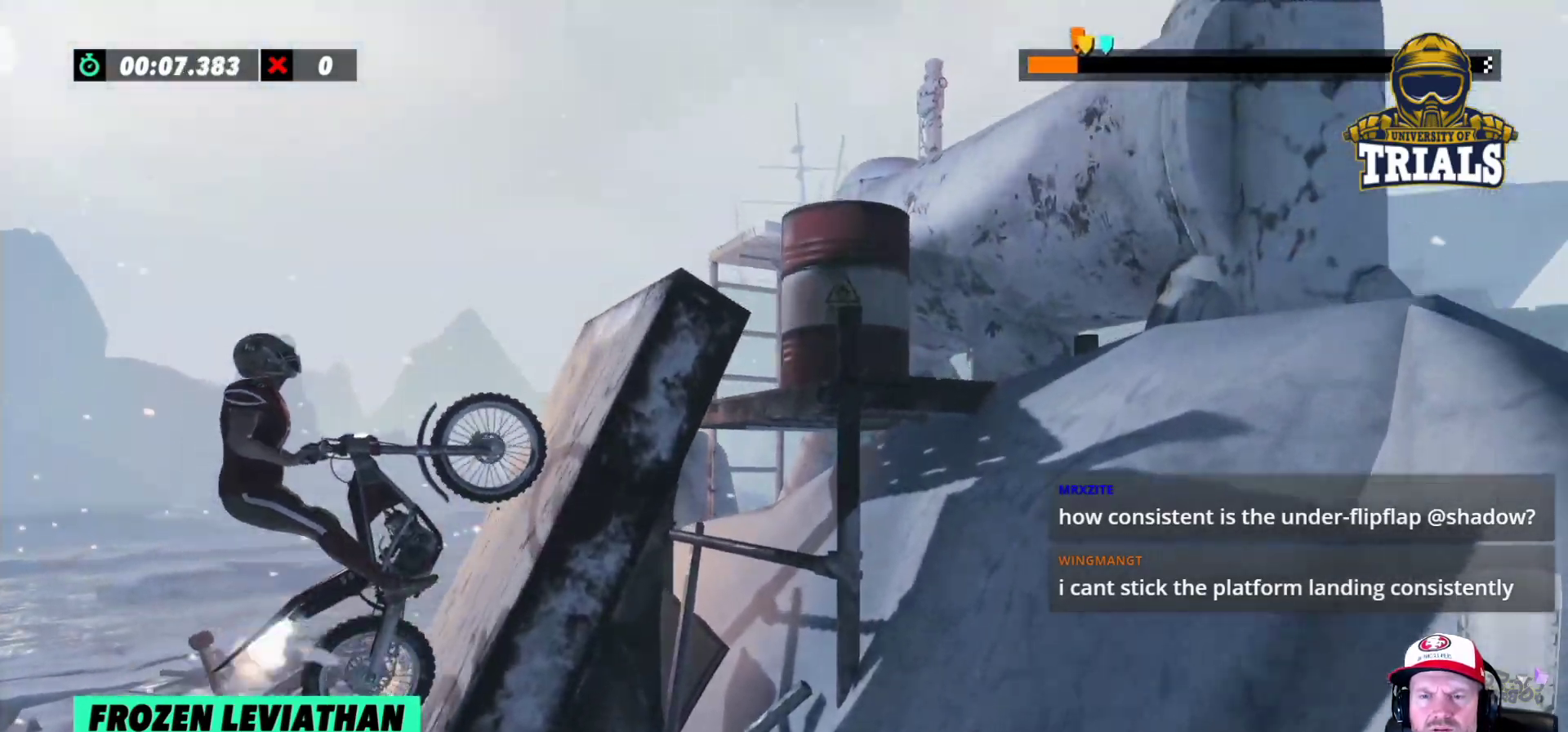
{"buttons": ["R2"], "left_stick": "right", "events": []}
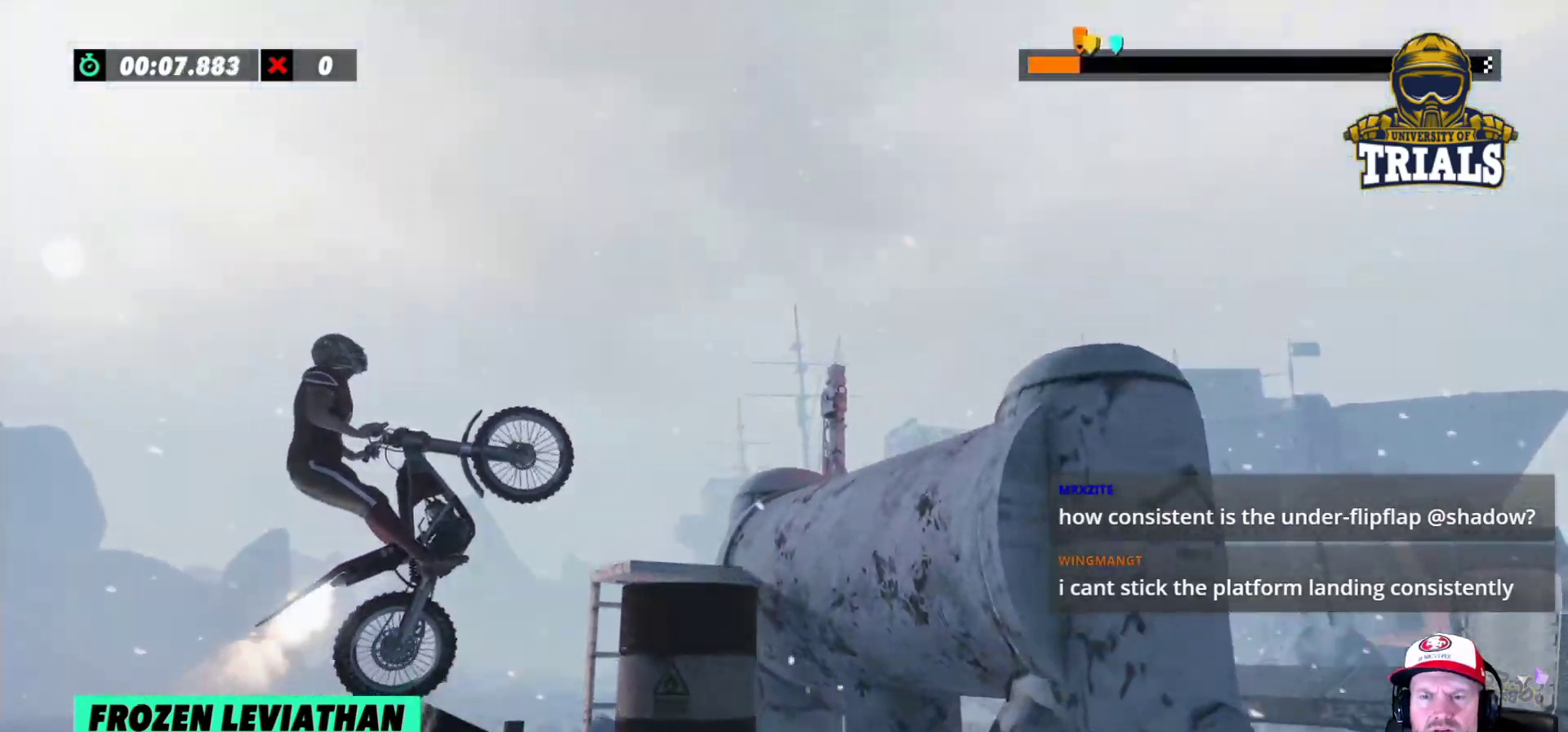
{"buttons": [], "left_stick": "left", "events": [[317, "left_stick", "left"], [417, "R2", "up"]]}
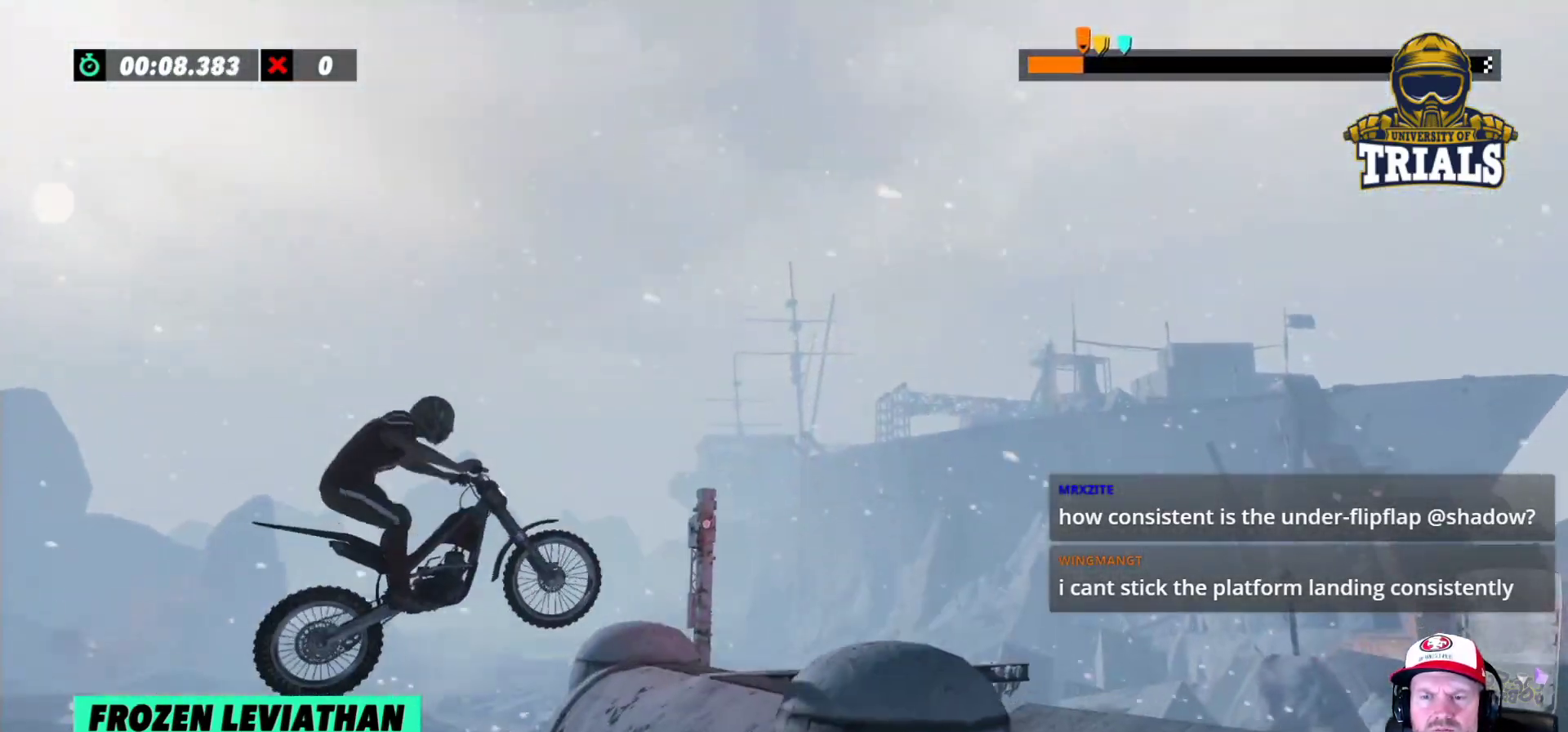
{"buttons": ["R2"], "left_stick": "center", "events": [[350, "R2", "down"], [350, "left_stick", "center"]]}
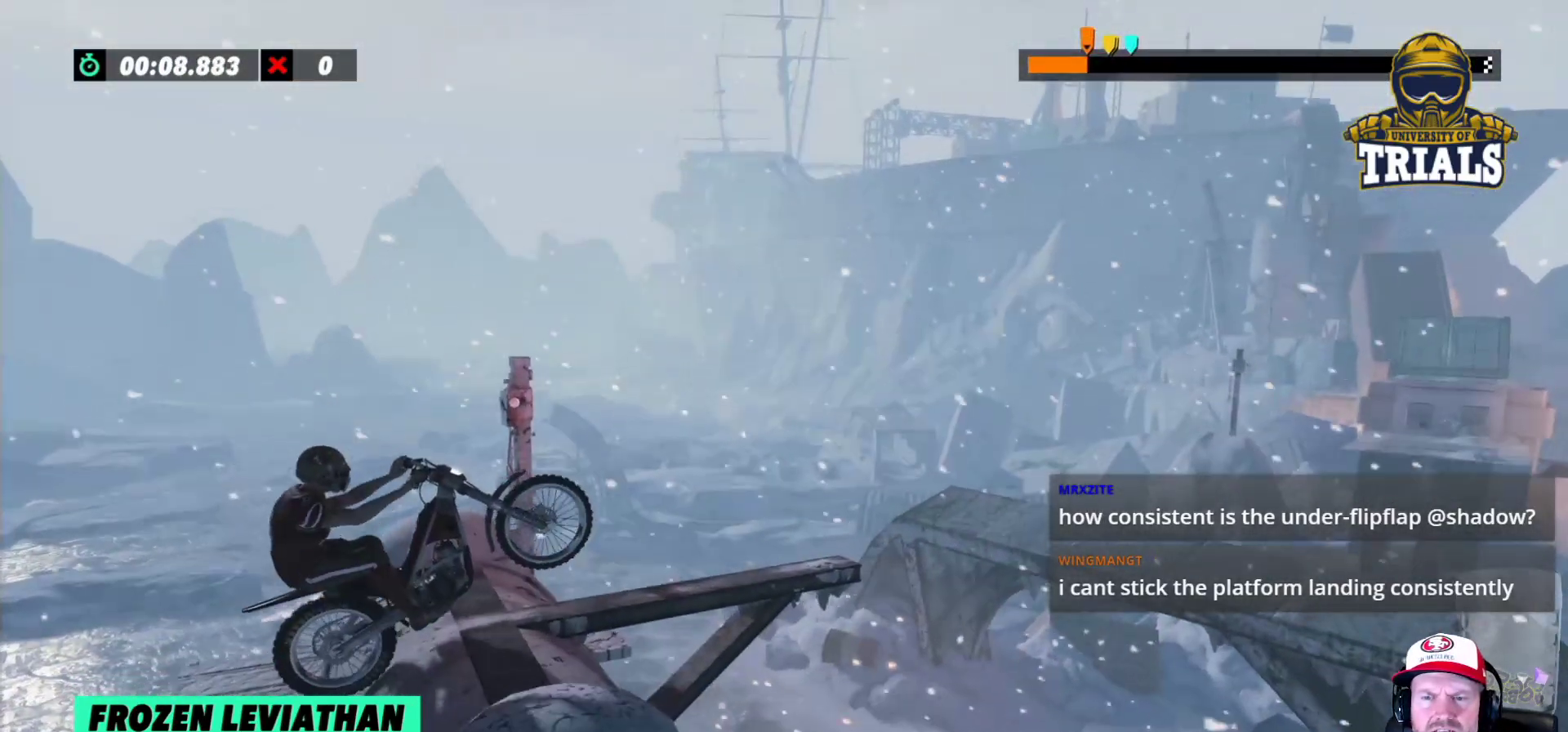
{"buttons": [], "left_stick": "center", "events": [[67, "left_stick", "left"], [100, "R2", "up"], [333, "left_stick", "center"]]}
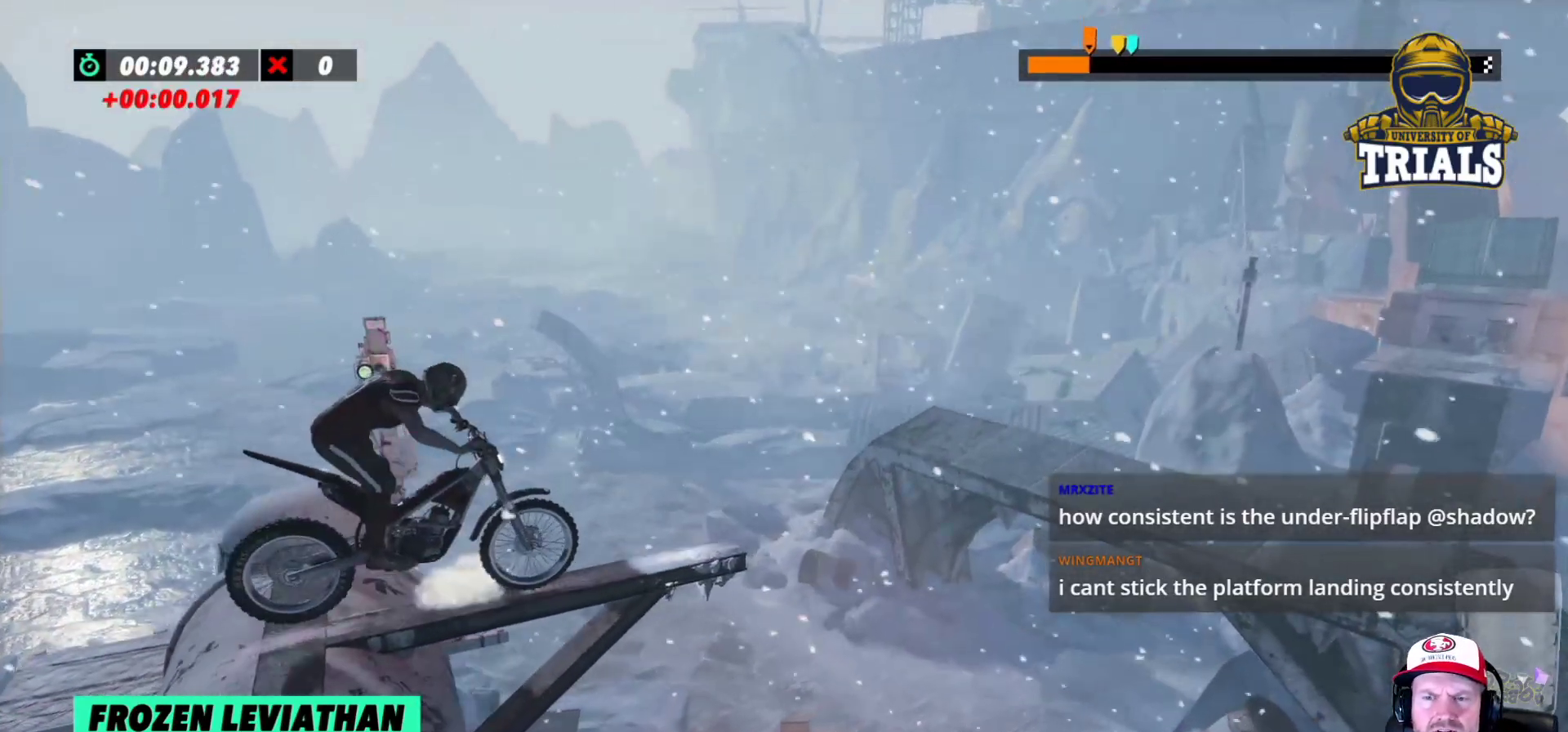
{"buttons": ["R2"], "left_stick": "right", "events": [[50, "R2", "down"], [183, "left_stick", "left"], [383, "left_stick", "right"]]}
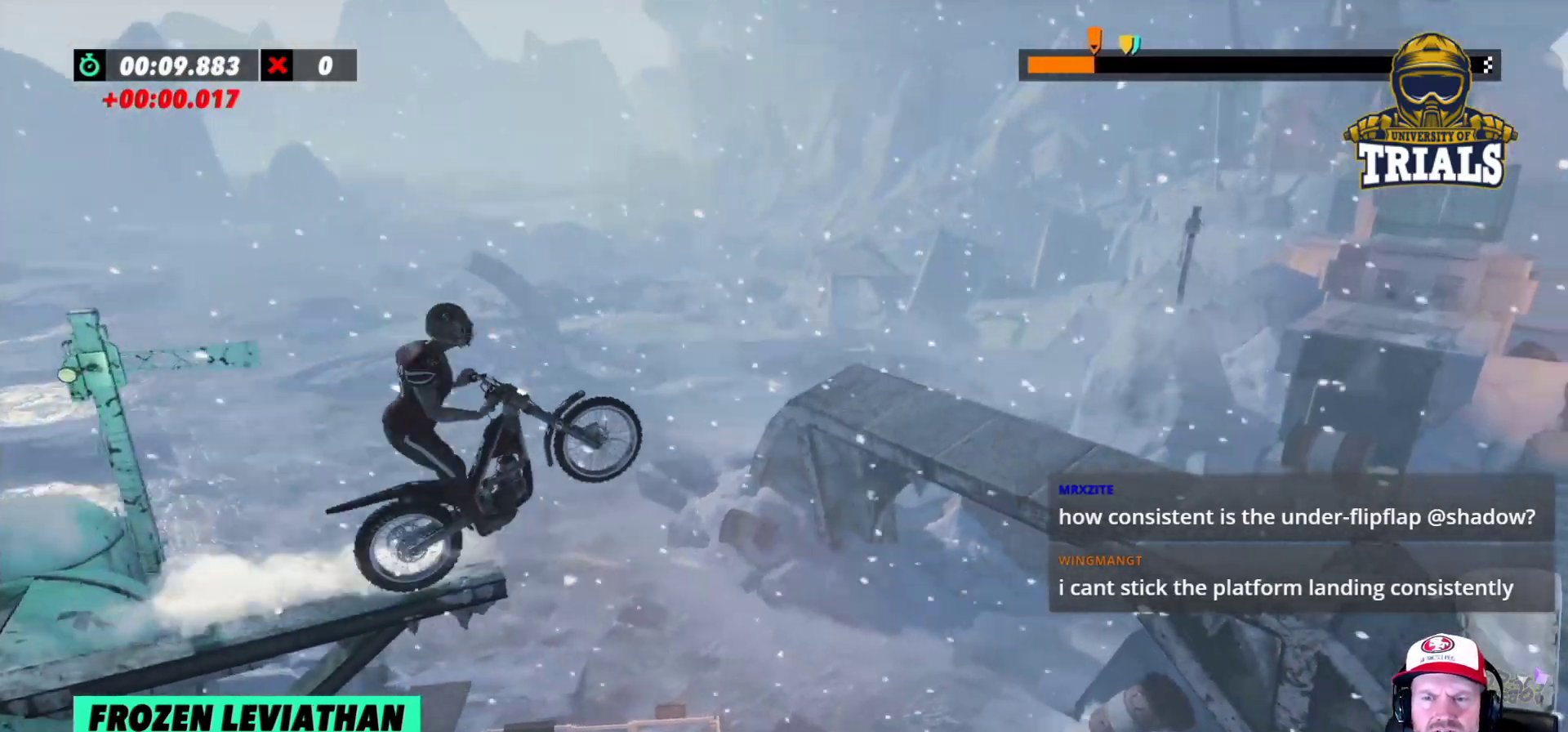
{"buttons": [], "left_stick": "center", "events": [[133, "left_stick", "left"], [250, "R2", "up"], [367, "left_stick", "center"]]}
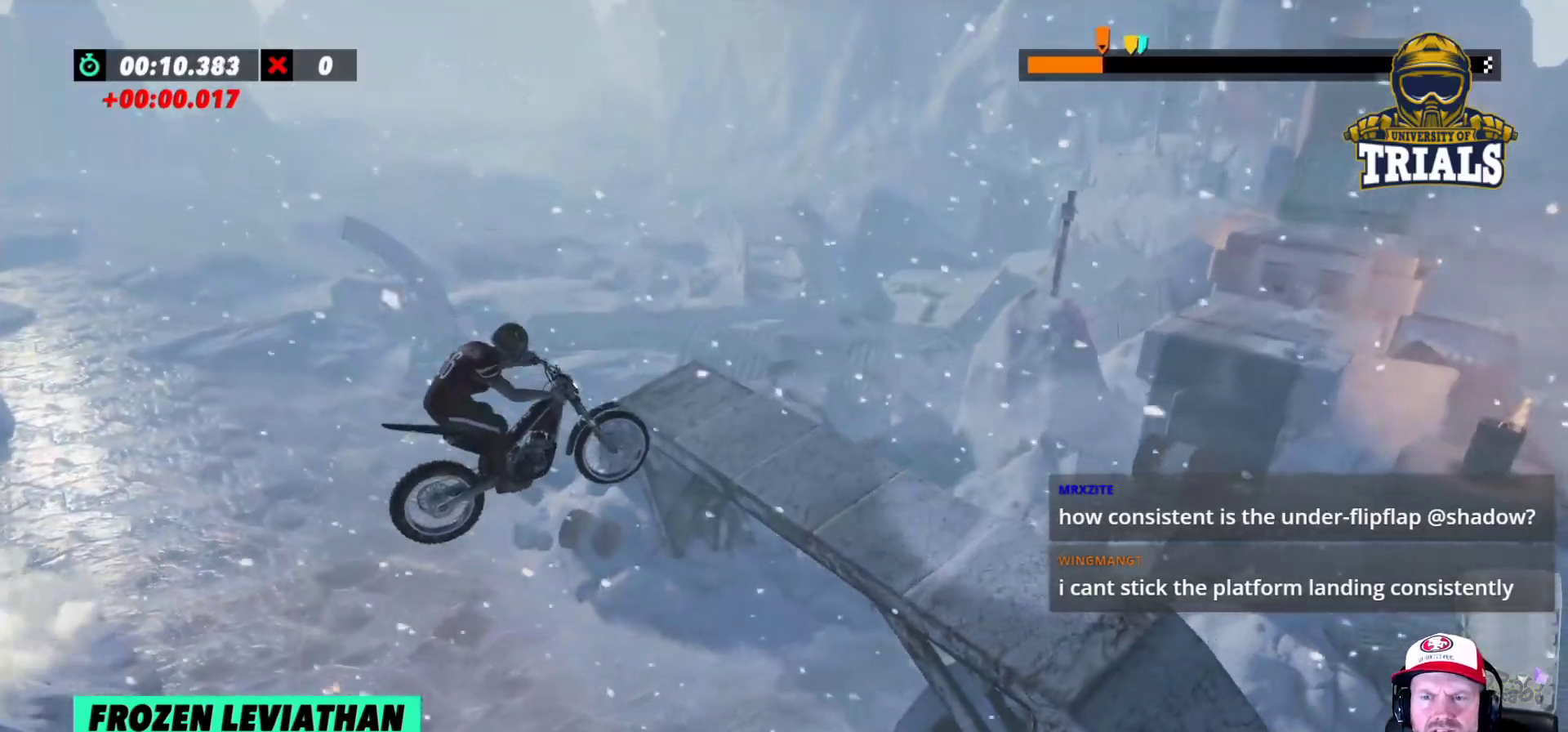
{"buttons": ["R2"], "left_stick": "center", "events": [[17, "left_stick", "left"], [317, "left_stick", "center"], [483, "R2", "down"]]}
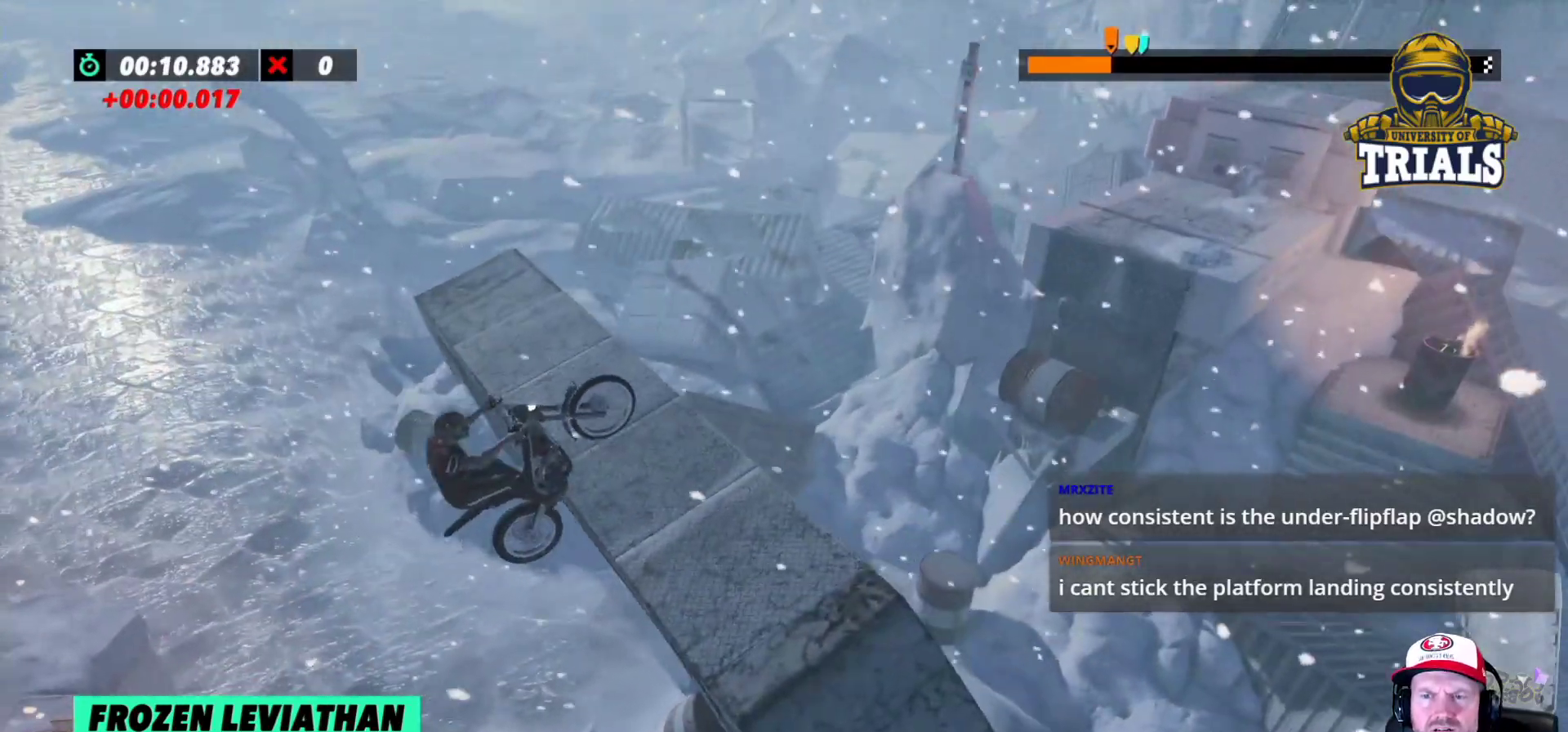
{"buttons": ["R2"], "left_stick": "right", "events": [[200, "left_stick", "right"]]}
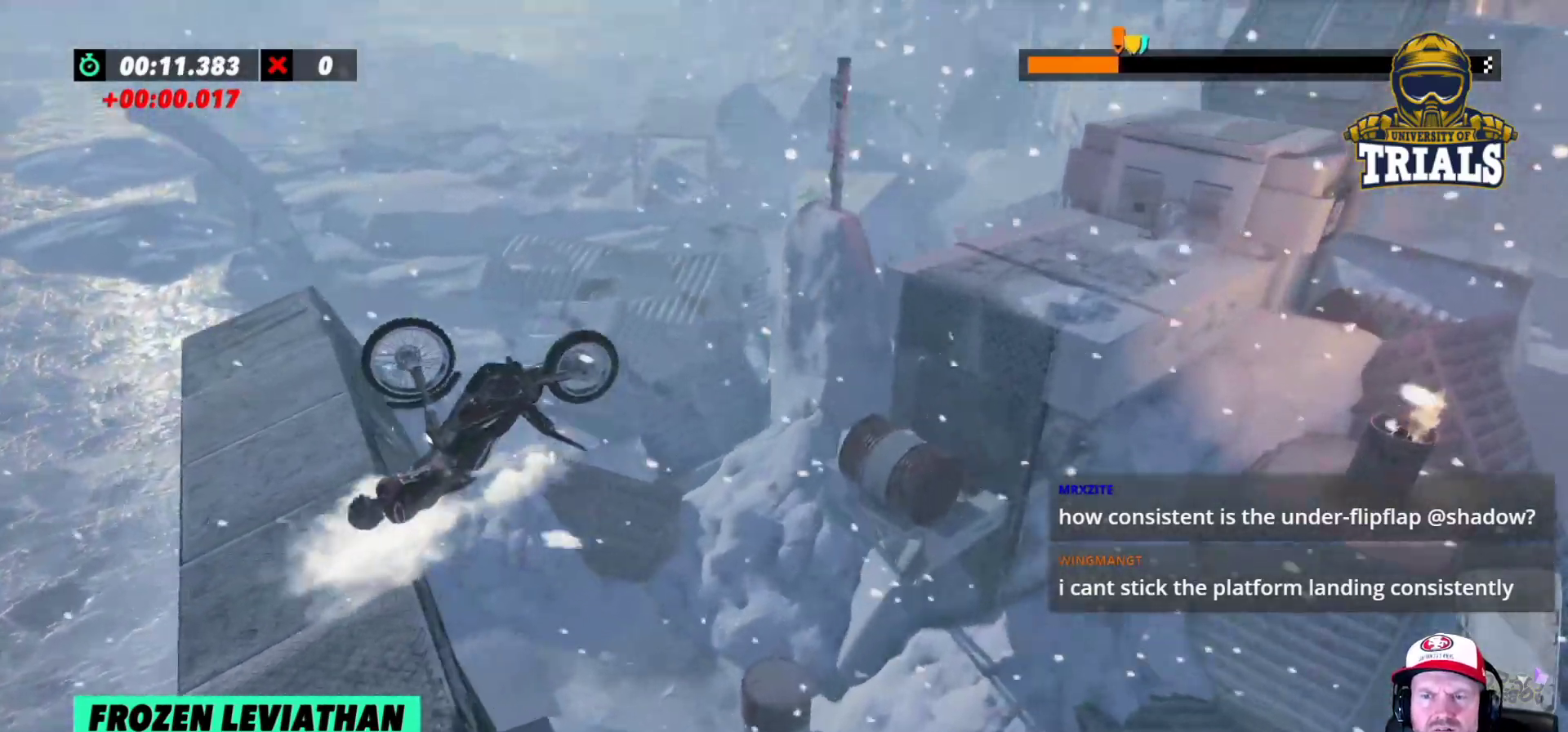
{"buttons": [], "left_stick": "center", "events": [[300, "R2", "up"], [383, "left_stick", "center"]]}
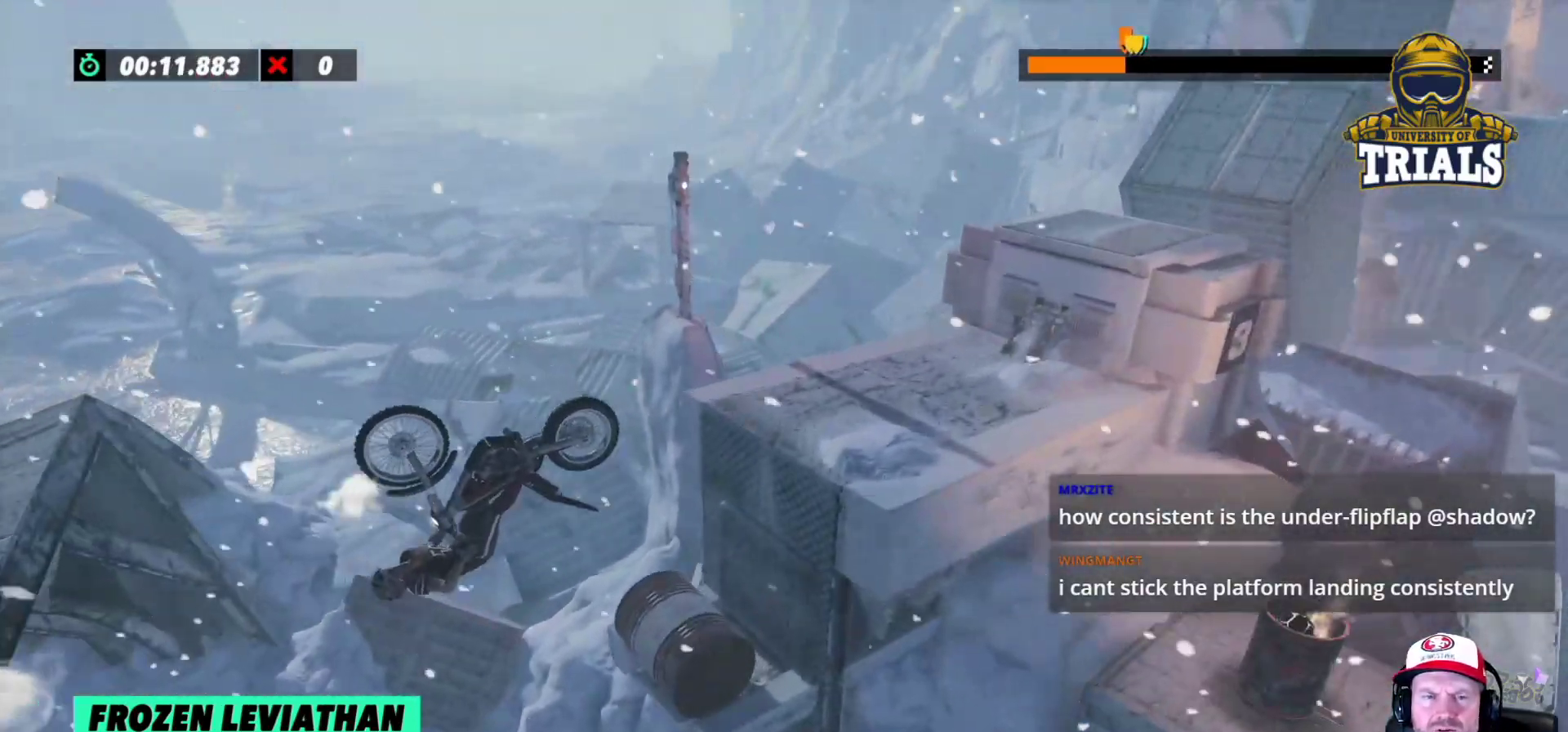
{"buttons": [], "left_stick": "center", "events": []}
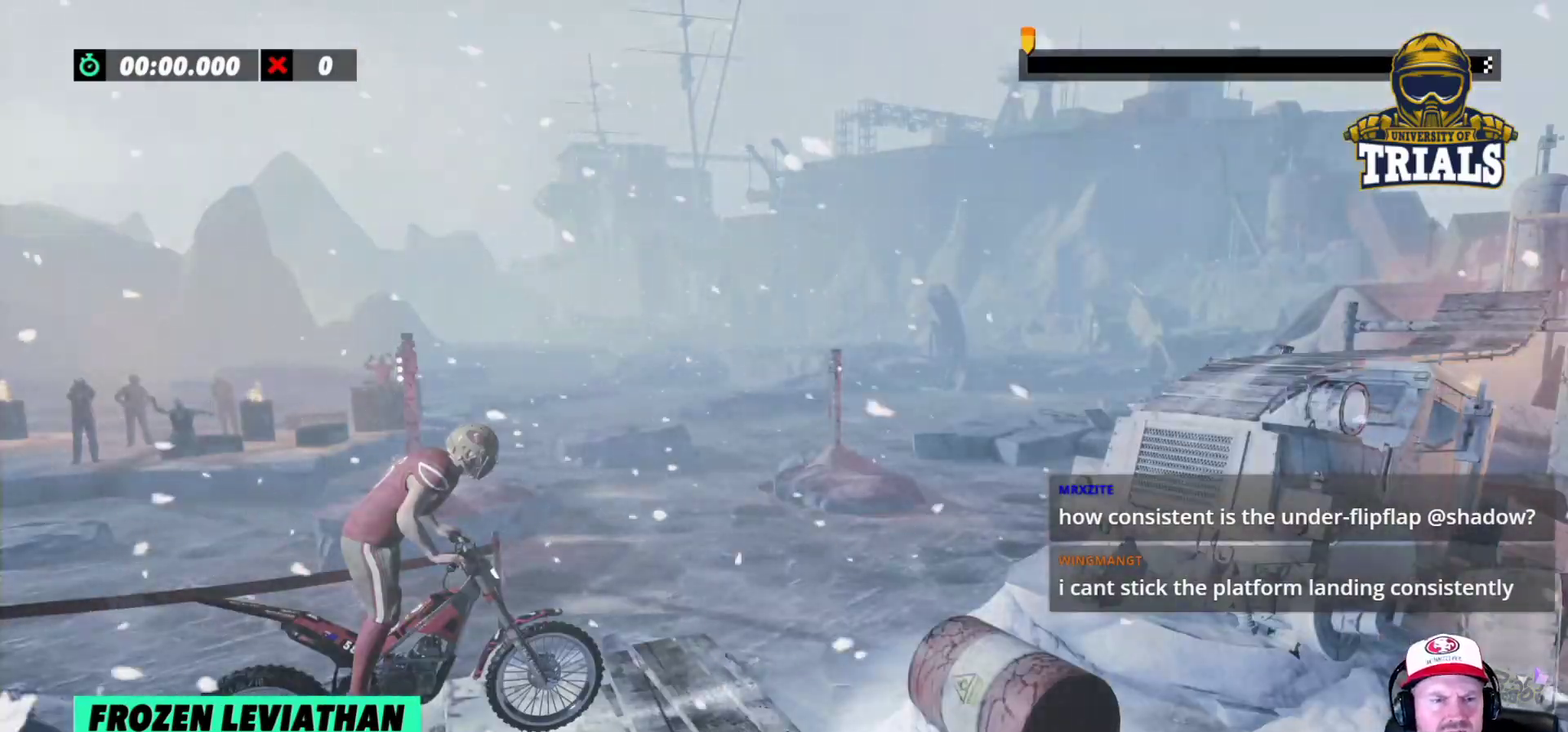
{"buttons": [], "left_stick": "center", "events": []}
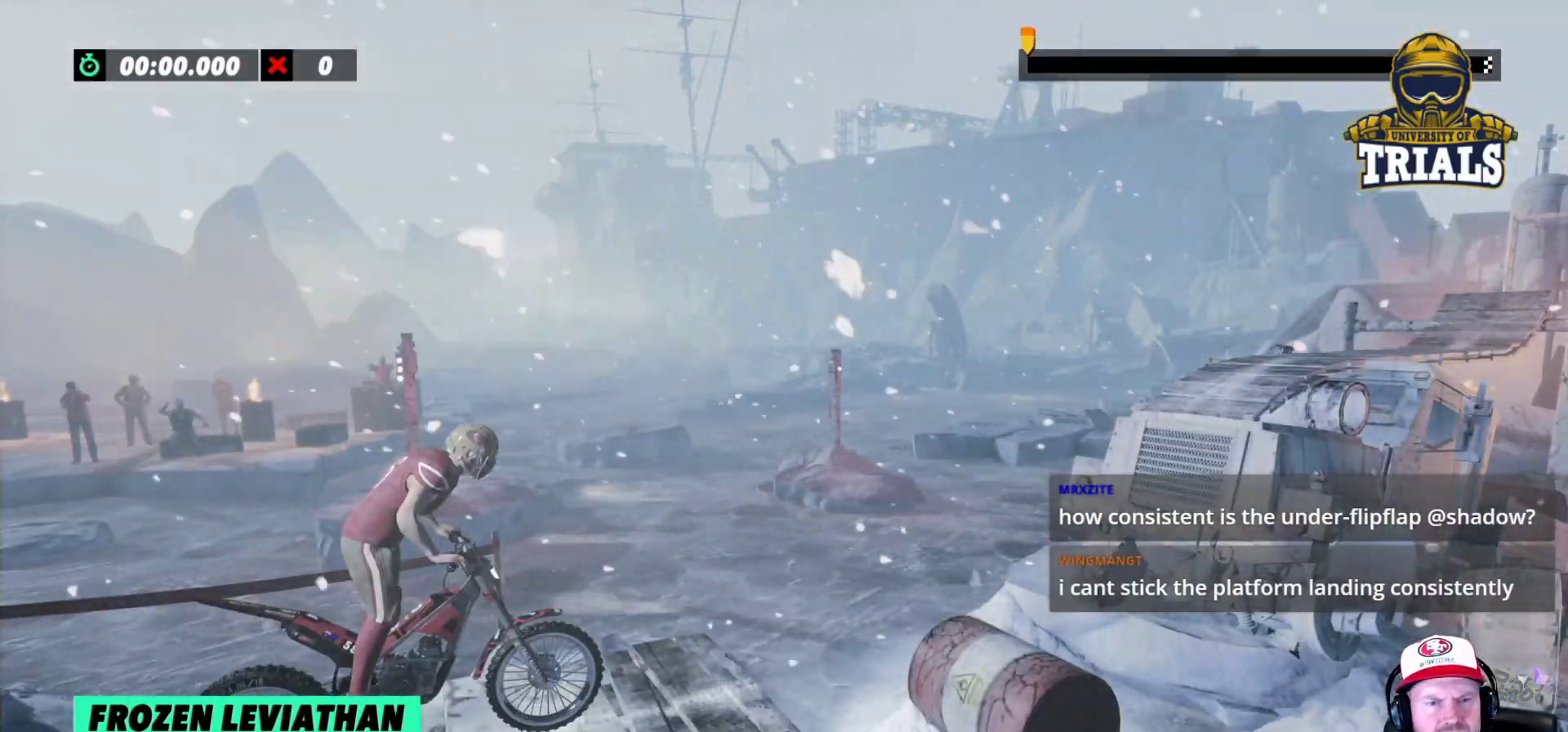
{"buttons": ["R2"], "left_stick": "left", "events": [[233, "R2", "down"], [417, "left_stick", "left"]]}
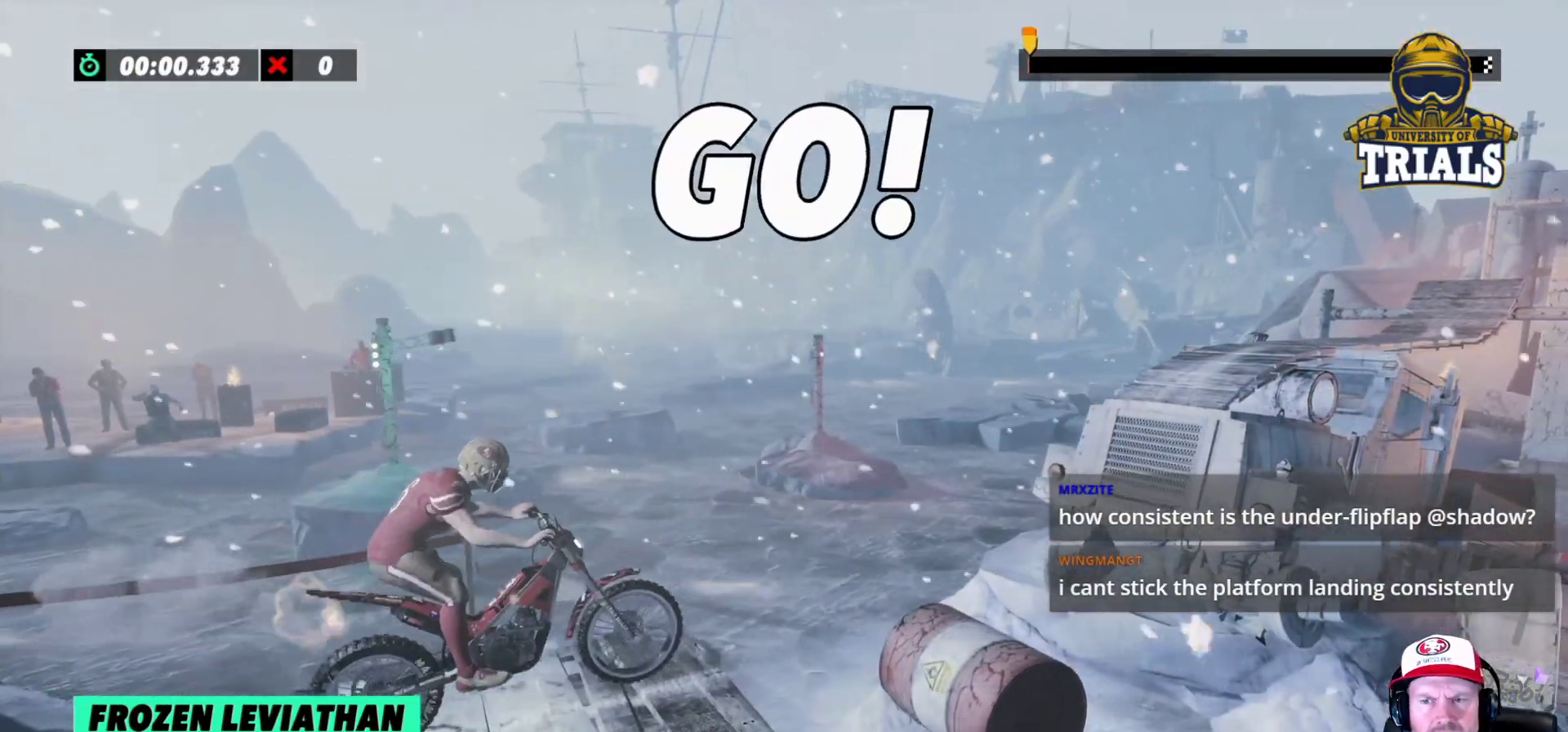
{"buttons": ["R2"], "left_stick": "left", "events": [[83, "left_stick", "right"], [250, "left_stick", "left"]]}
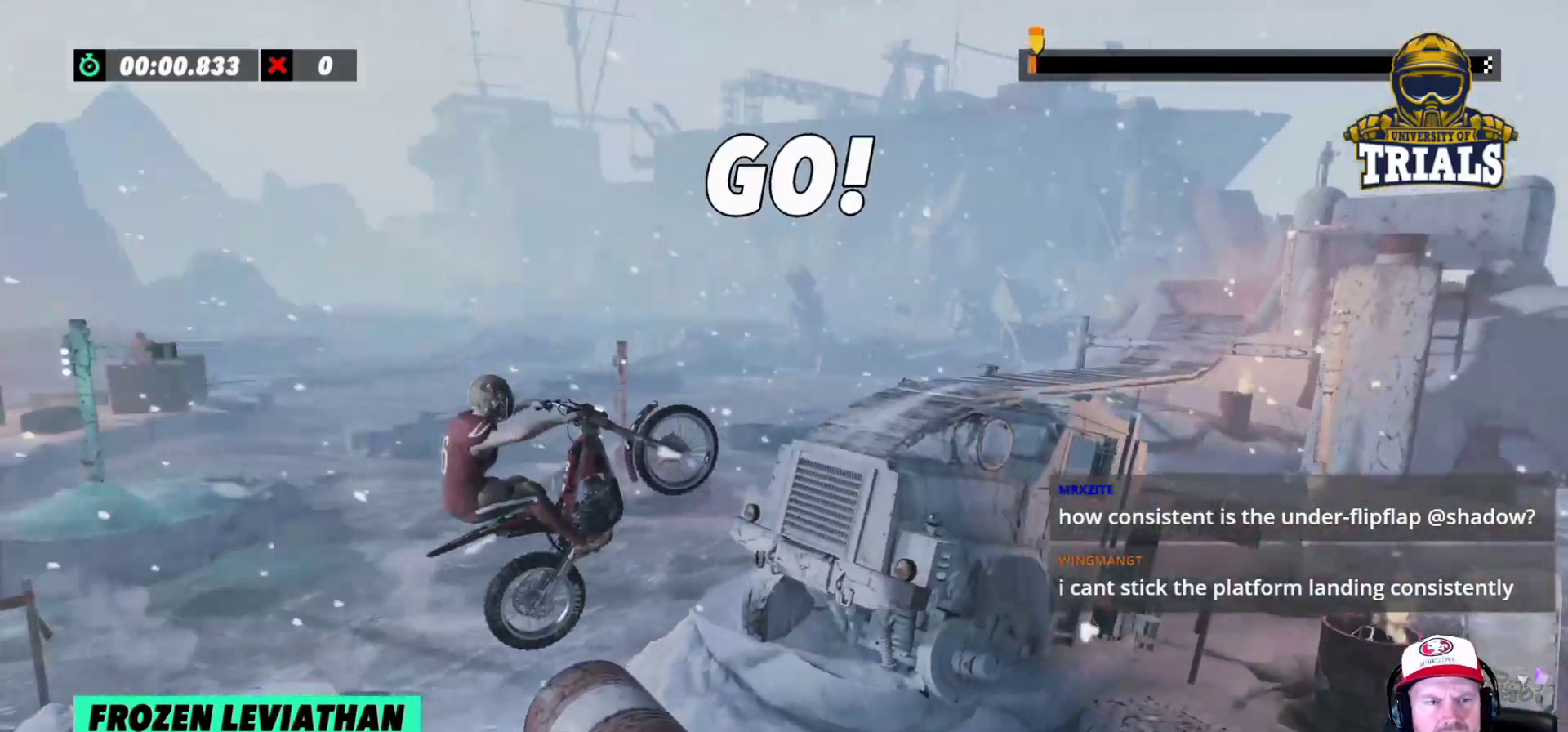
{"buttons": ["R2"], "left_stick": "right", "events": [[100, "left_stick", "right"]]}
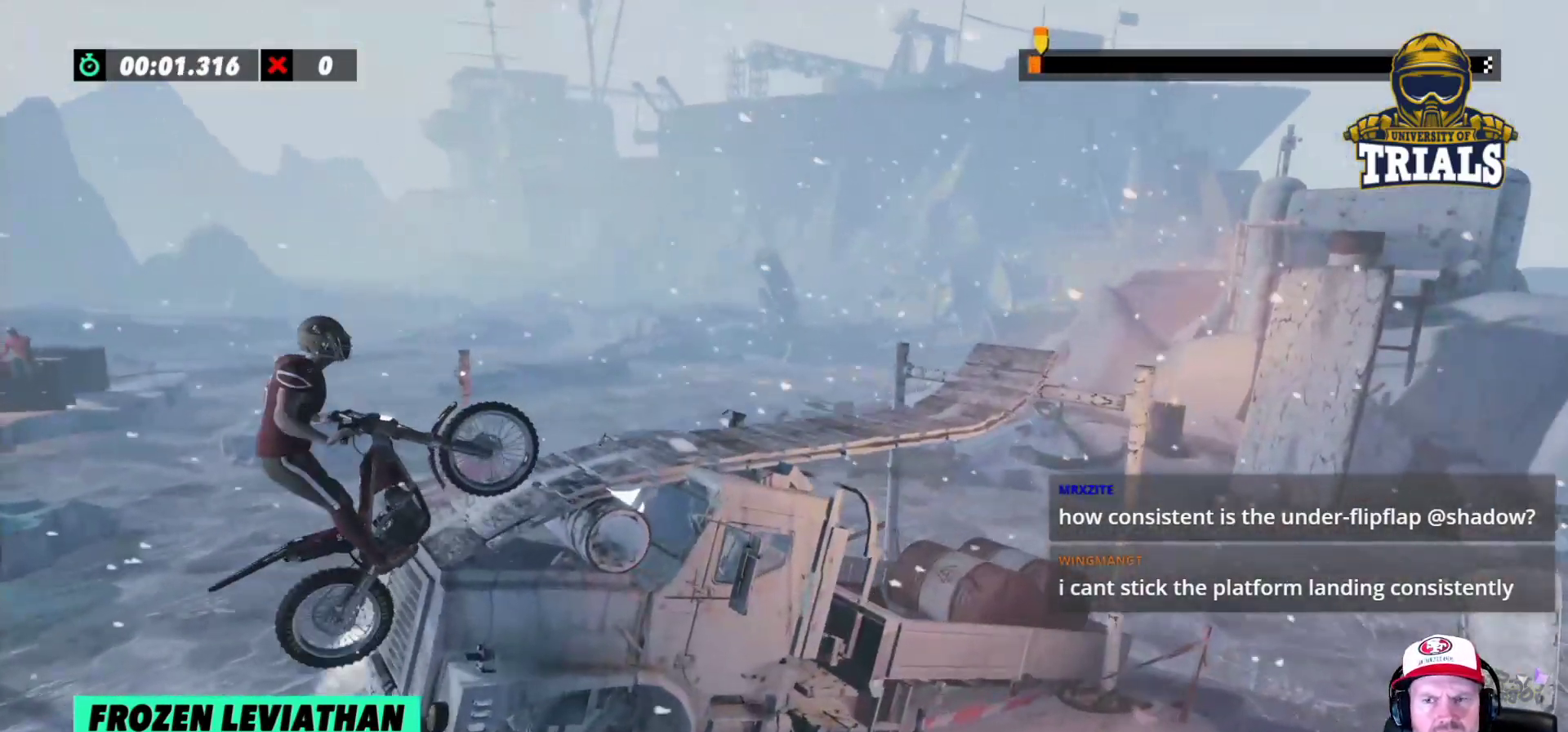
{"buttons": ["R2"], "left_stick": "center", "events": [[300, "left_stick", "left"], [417, "R2", "up"], [500, "R2", "down"], [500, "left_stick", "center"]]}
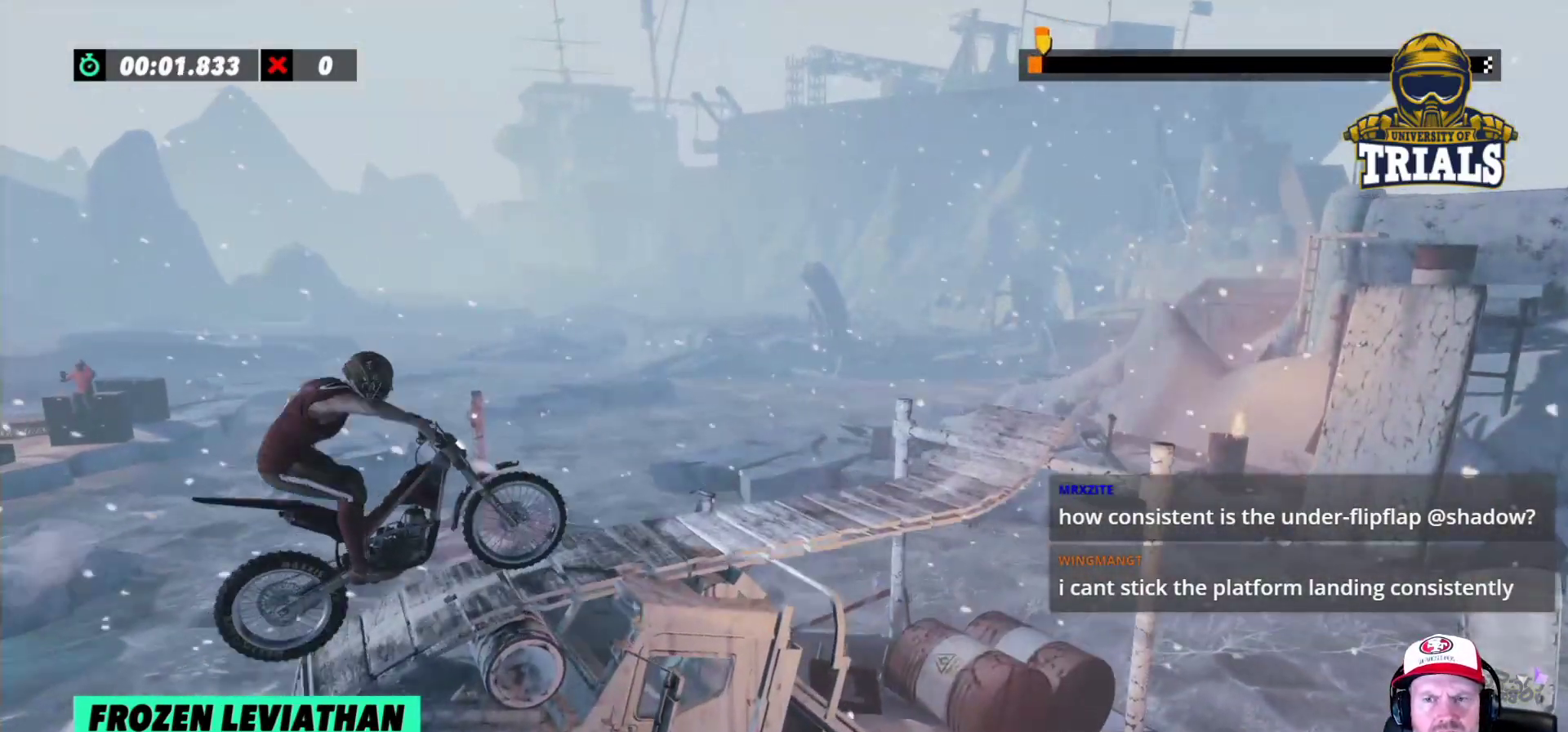
{"buttons": [], "left_stick": "center", "events": [[500, "R2", "up"]]}
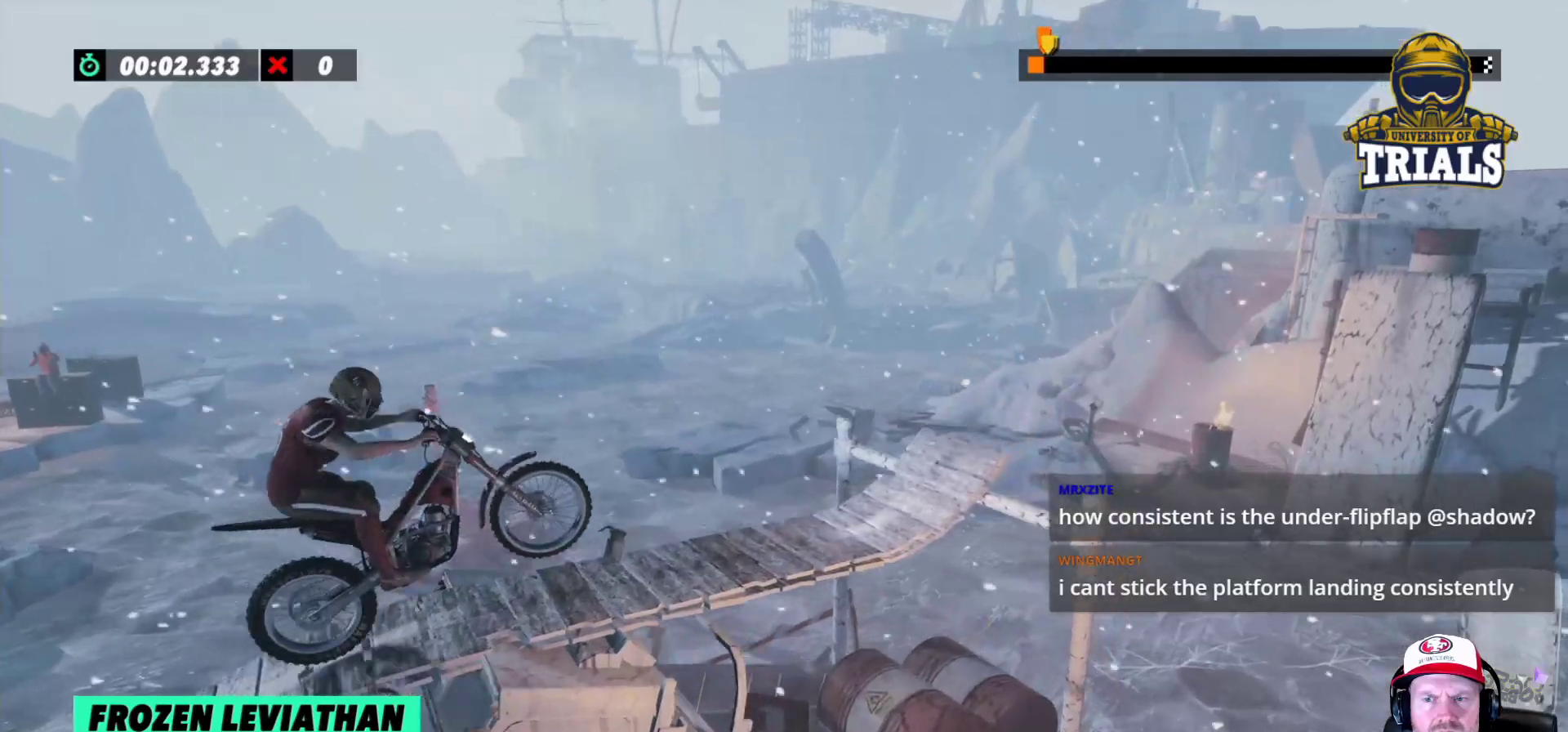
{"buttons": ["R2"], "left_stick": "left", "events": [[133, "R2", "down"], [267, "left_stick", "left"]]}
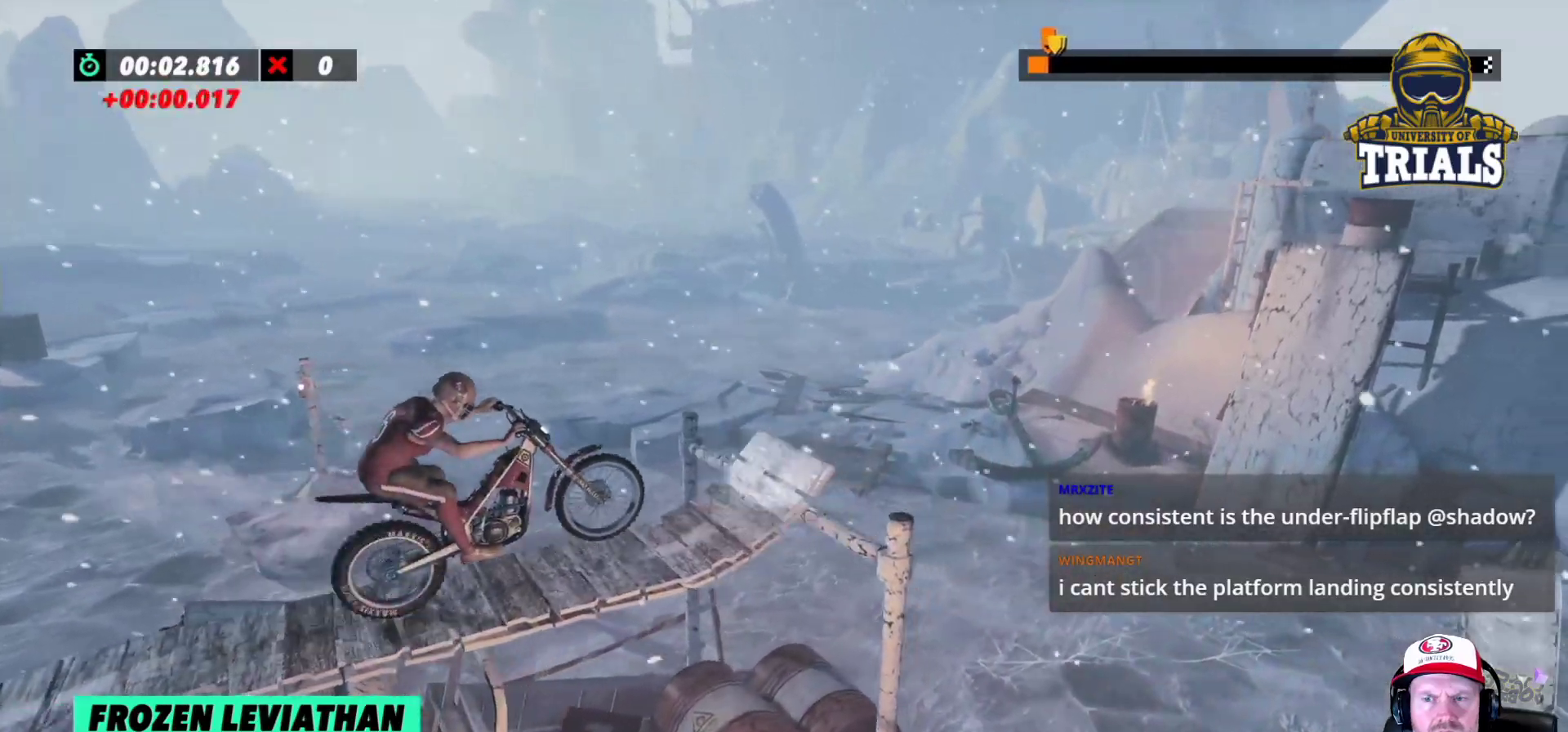
{"buttons": [], "left_stick": "left", "events": [[100, "left_stick", "right"], [250, "left_stick", "left"], [450, "R2", "up"]]}
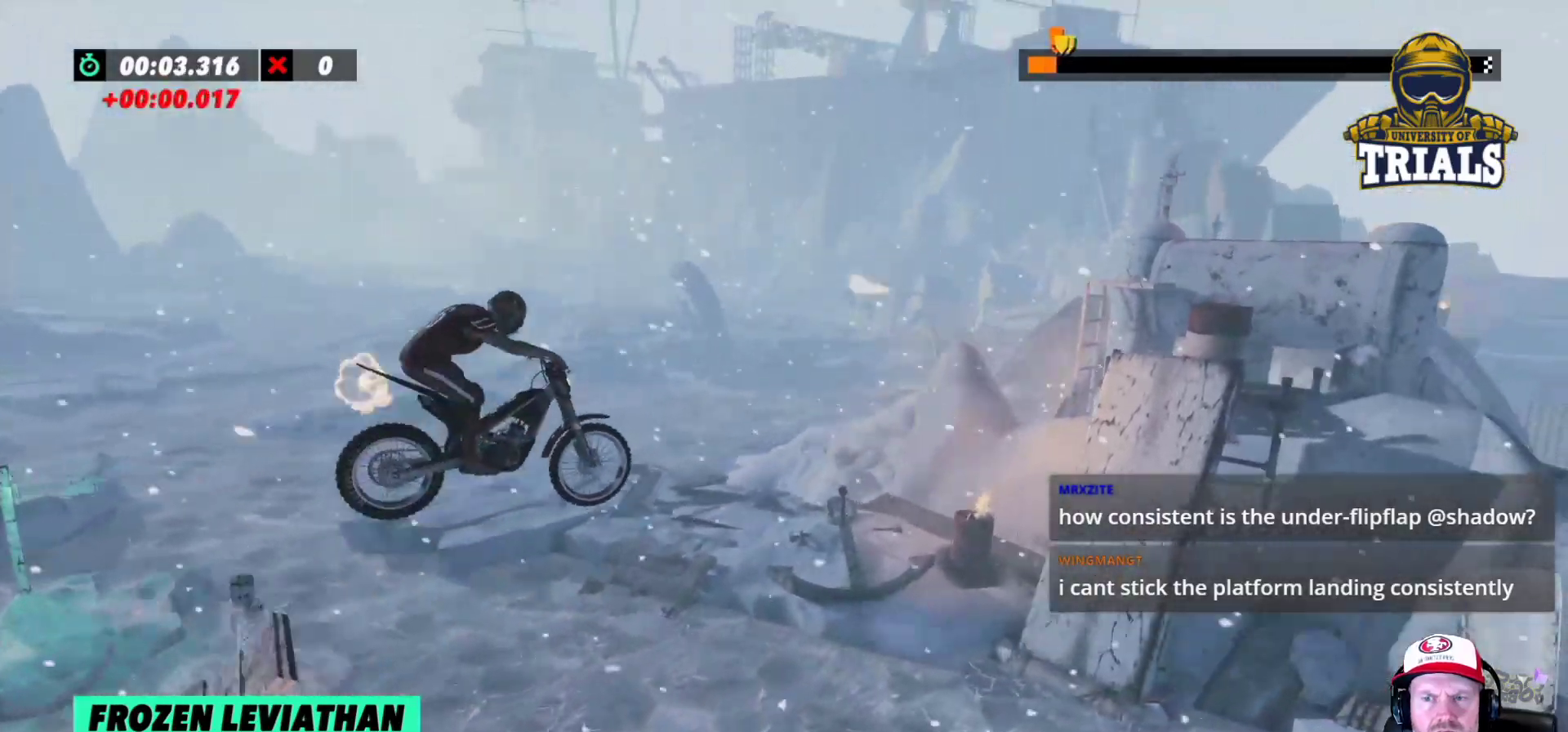
{"buttons": [], "left_stick": "left", "events": [[233, "left_stick", "center"], [450, "left_stick", "left"]]}
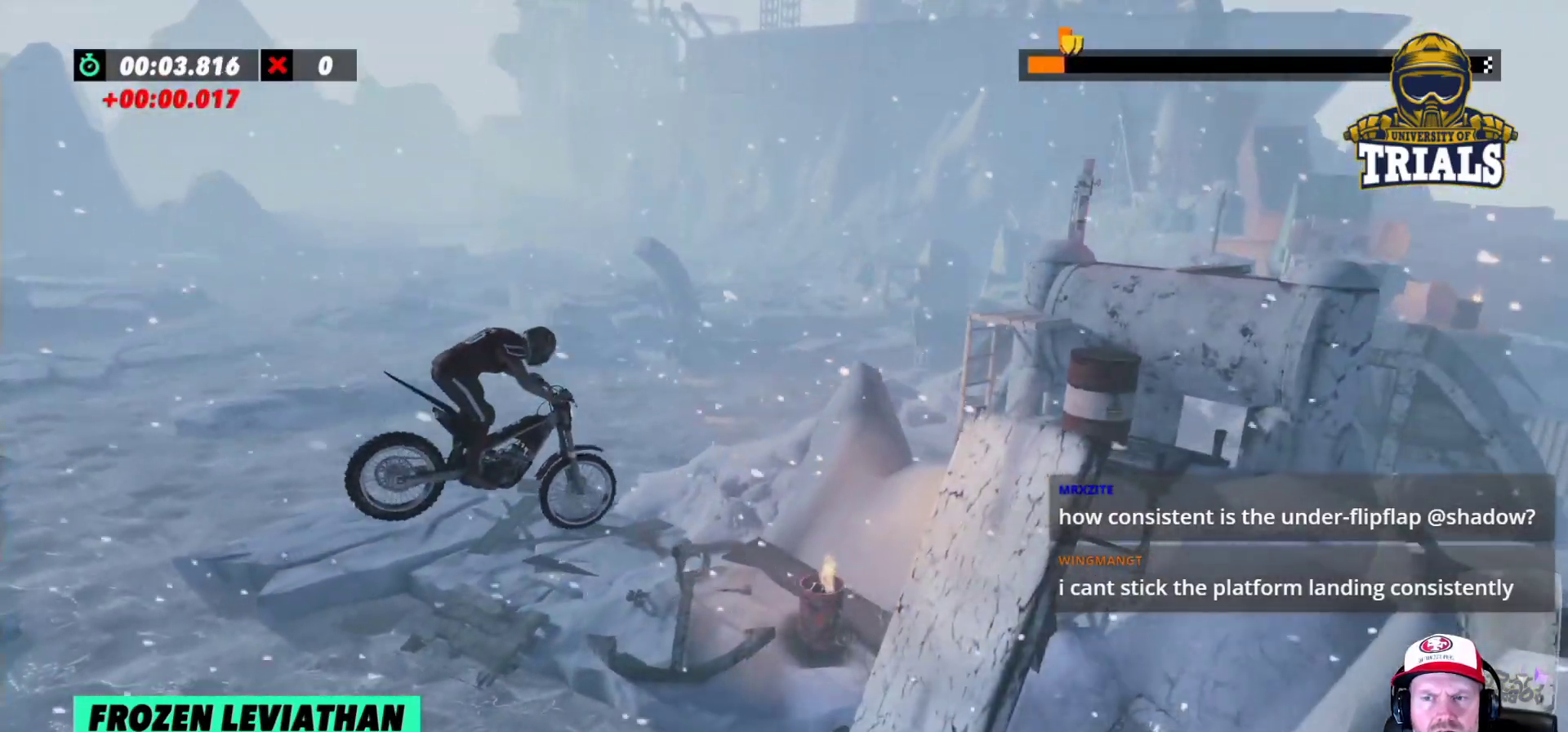
{"buttons": [], "left_stick": "center", "events": [[283, "left_stick", "center"]]}
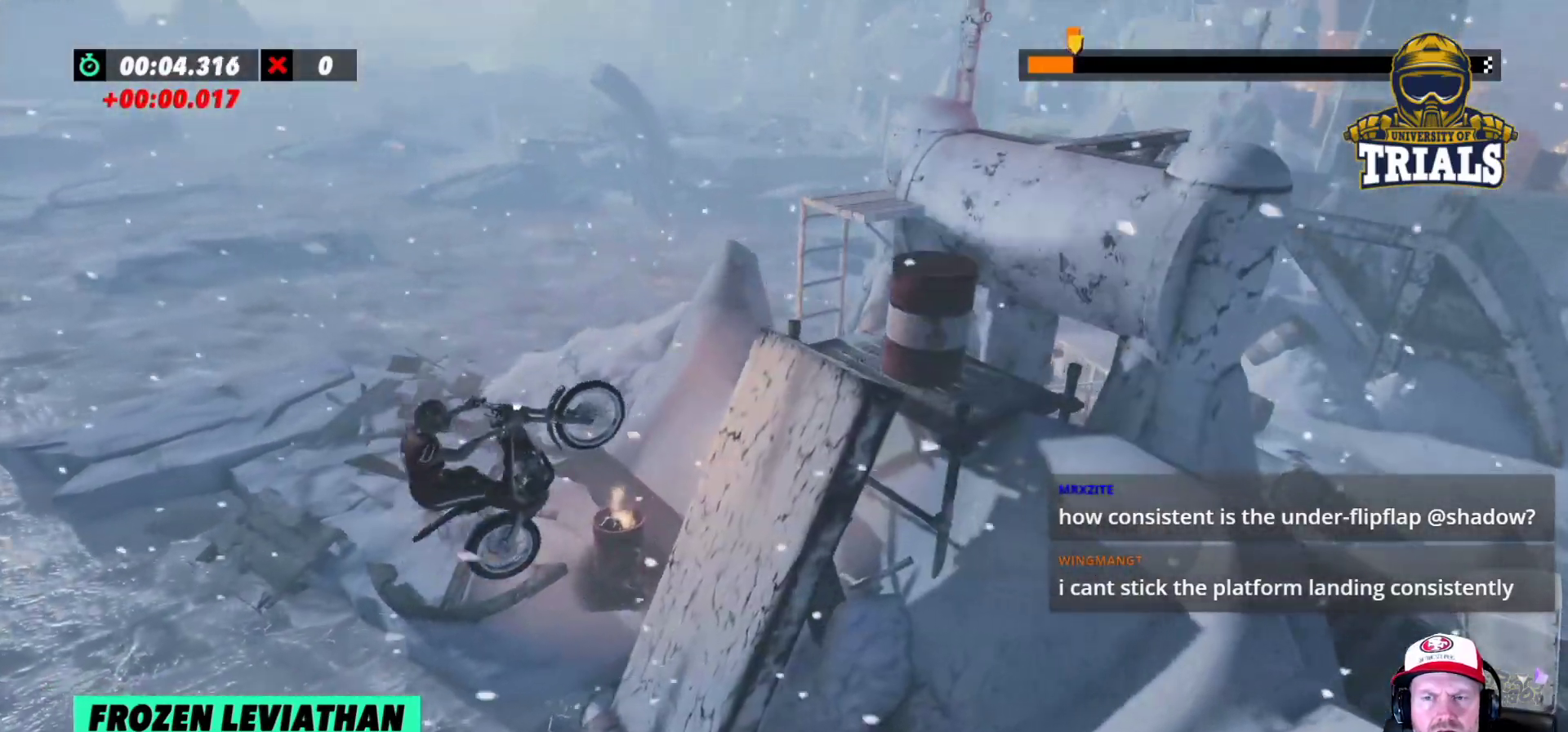
{"buttons": ["R2"], "left_stick": "right", "events": [[33, "left_stick", "right"], [167, "R2", "down"]]}
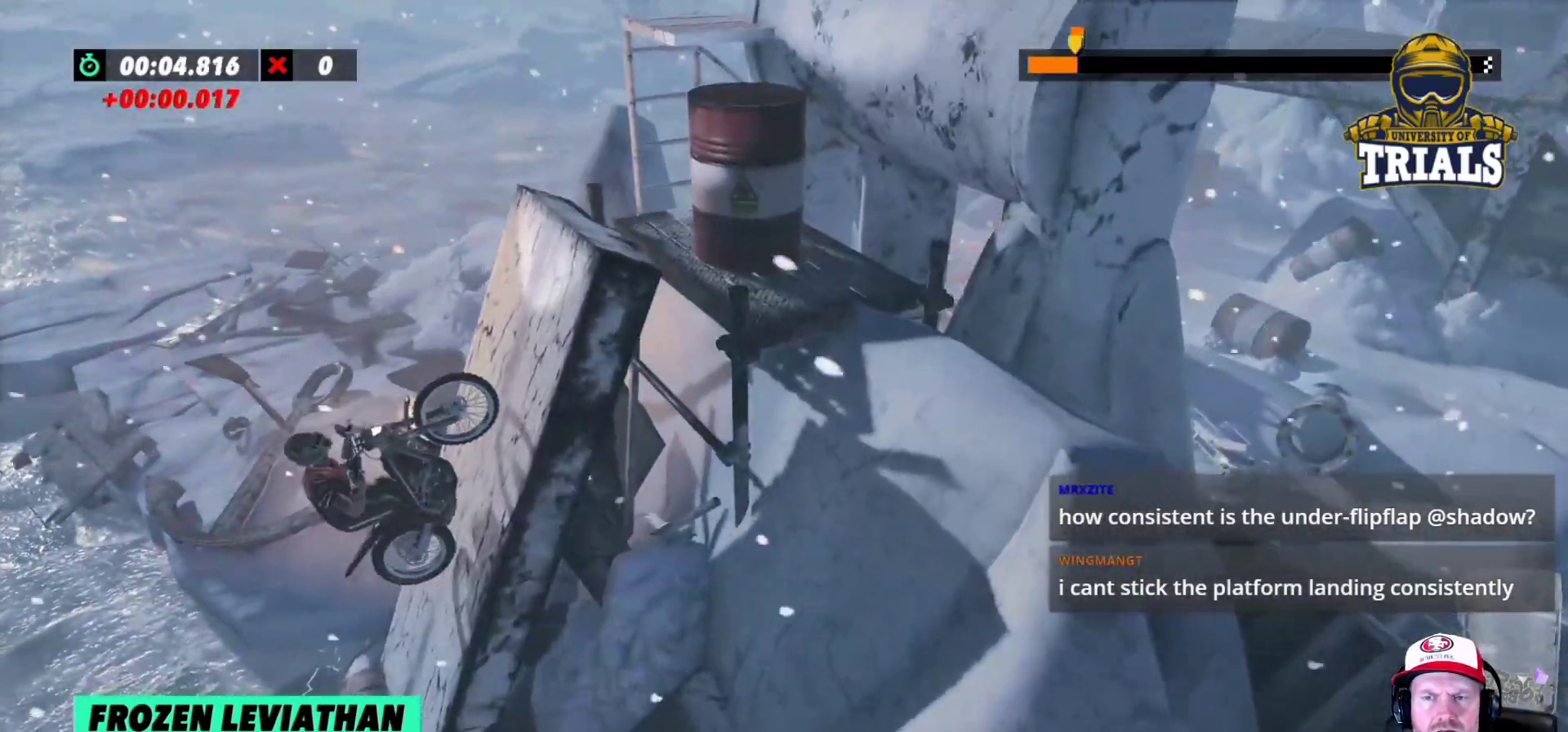
{"buttons": [], "left_stick": "left", "events": [[267, "R2", "up"], [383, "left_stick", "center"], [500, "left_stick", "left"]]}
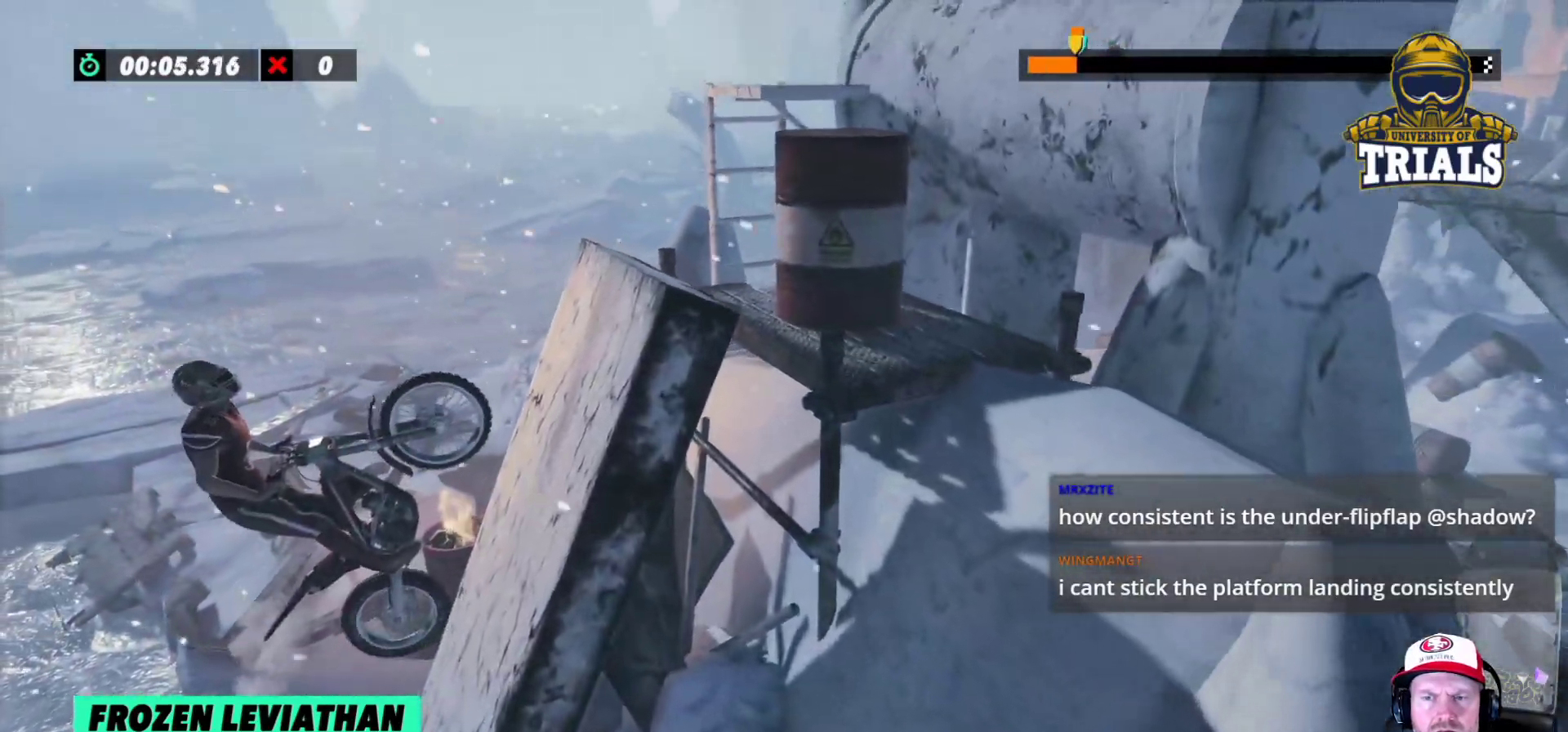
{"buttons": ["R2"], "left_stick": "right", "events": [[183, "left_stick", "center"], [233, "left_stick", "right"], [333, "R2", "down"]]}
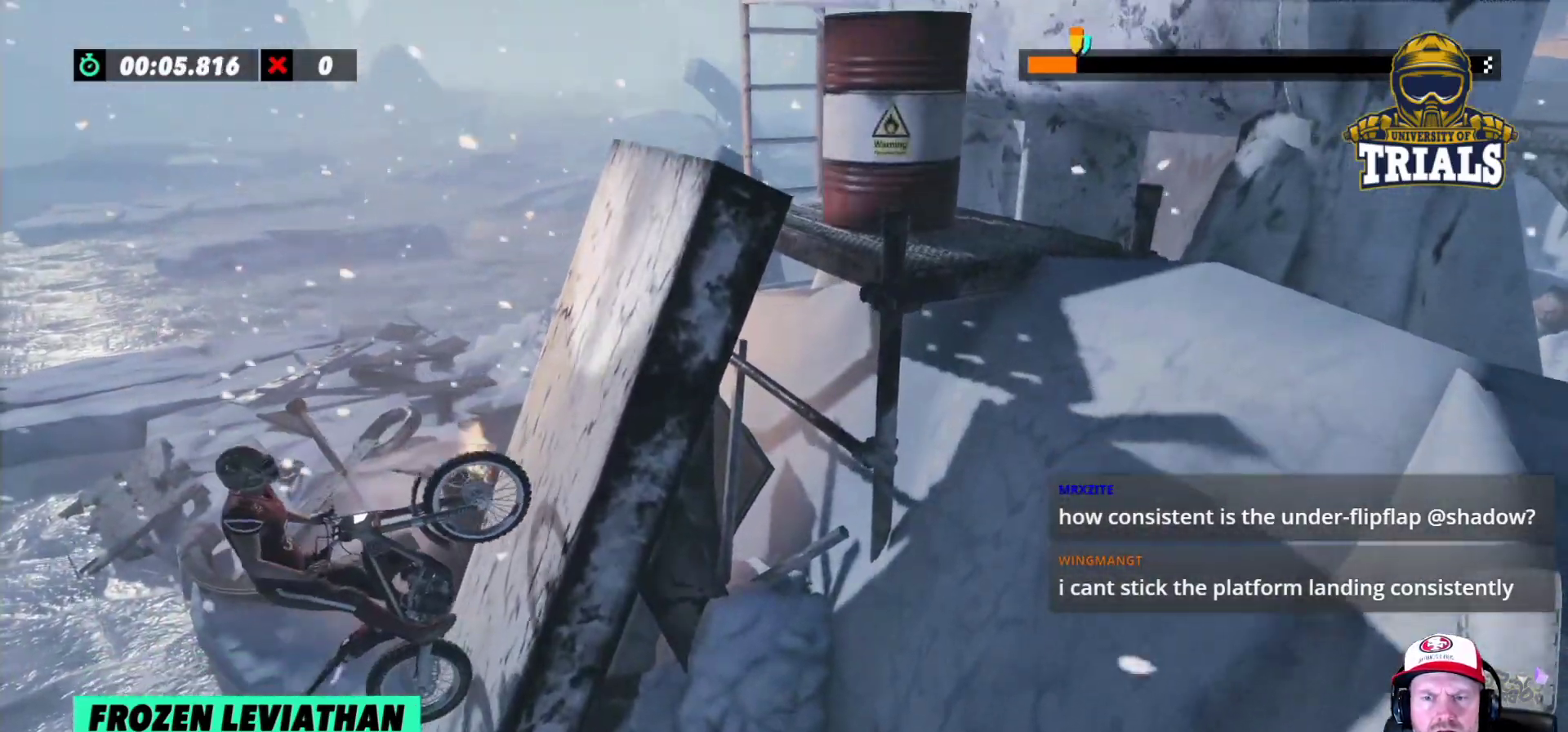
{"buttons": ["R2"], "left_stick": "right", "events": []}
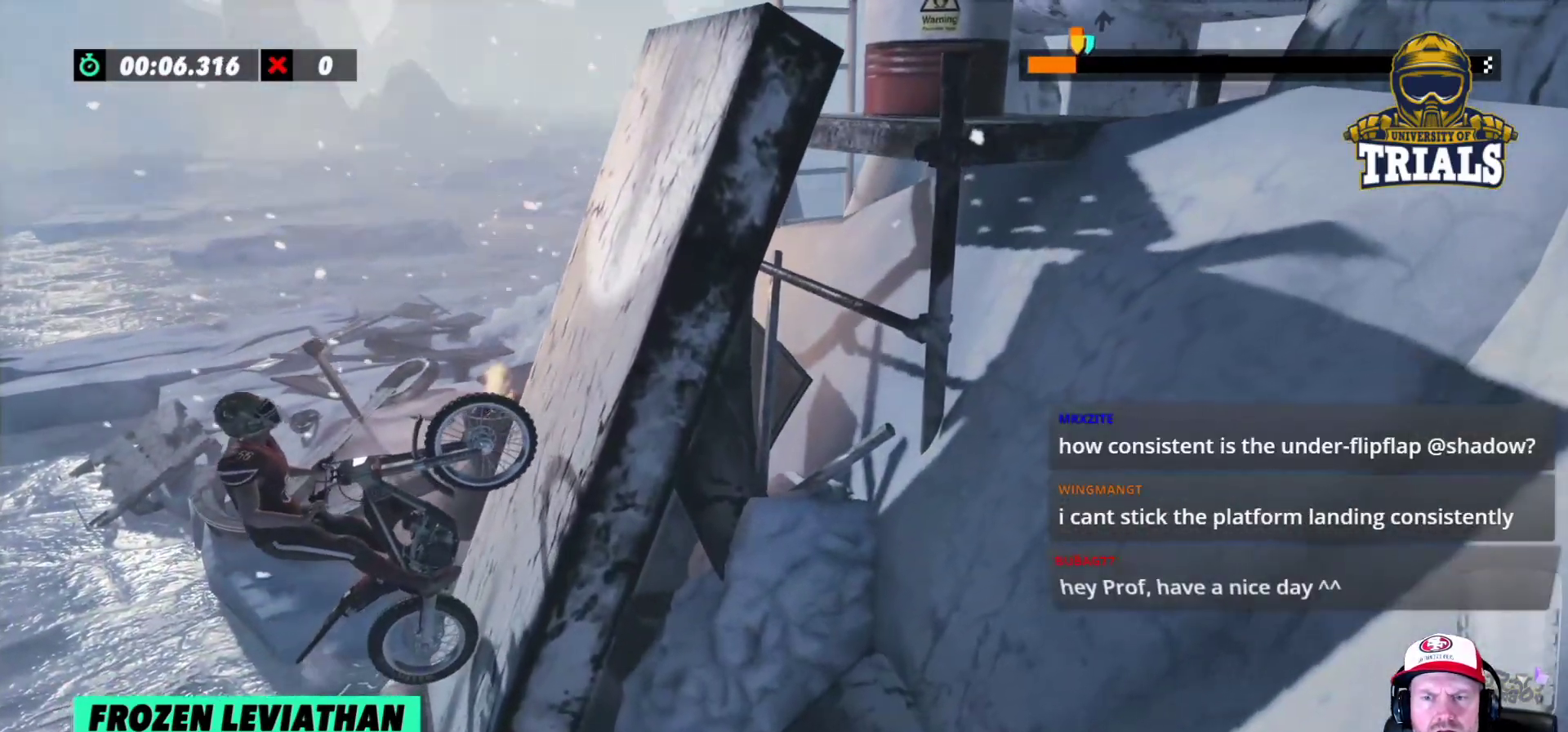
{"buttons": ["R2"], "left_stick": "right", "events": []}
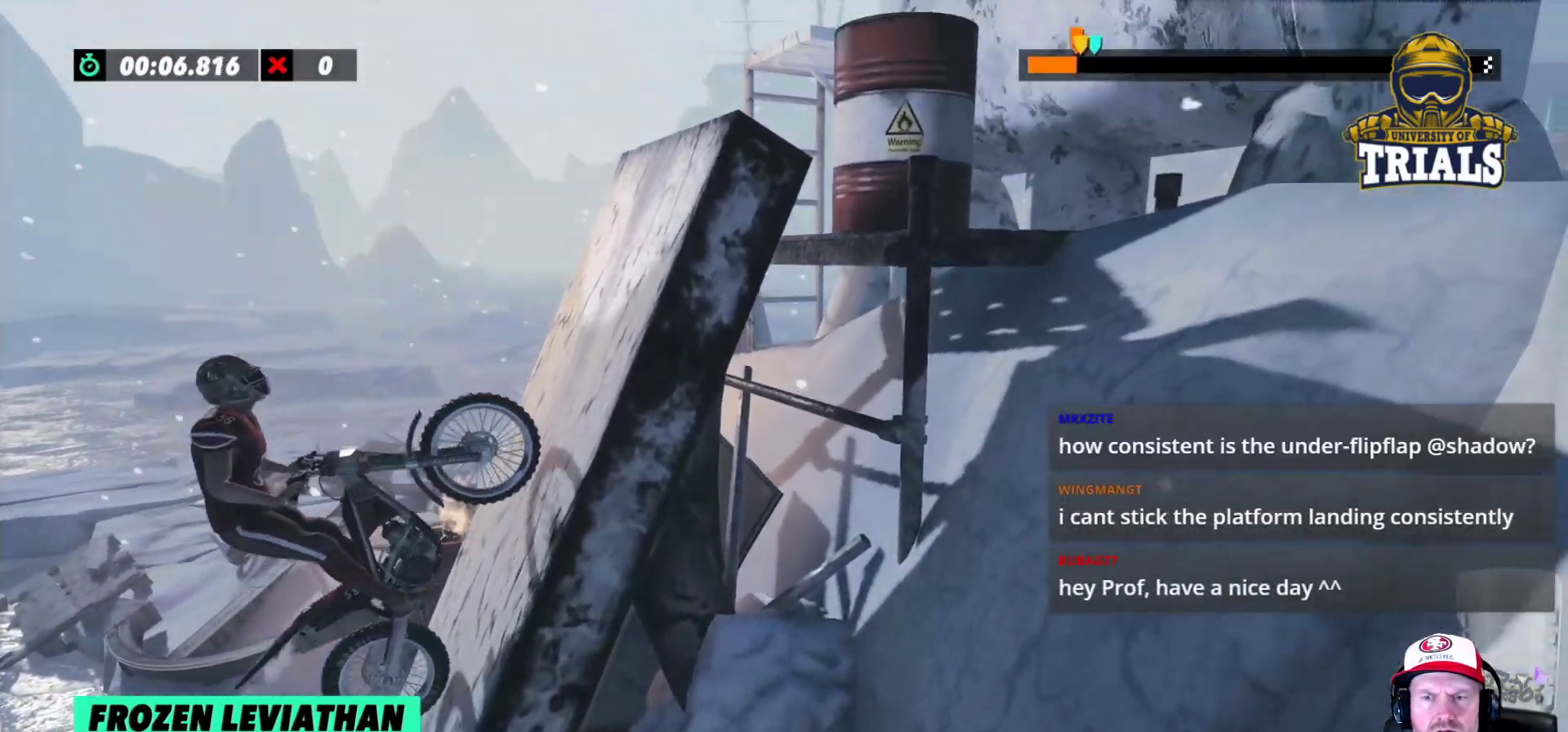
{"buttons": ["R2"], "left_stick": "right", "events": []}